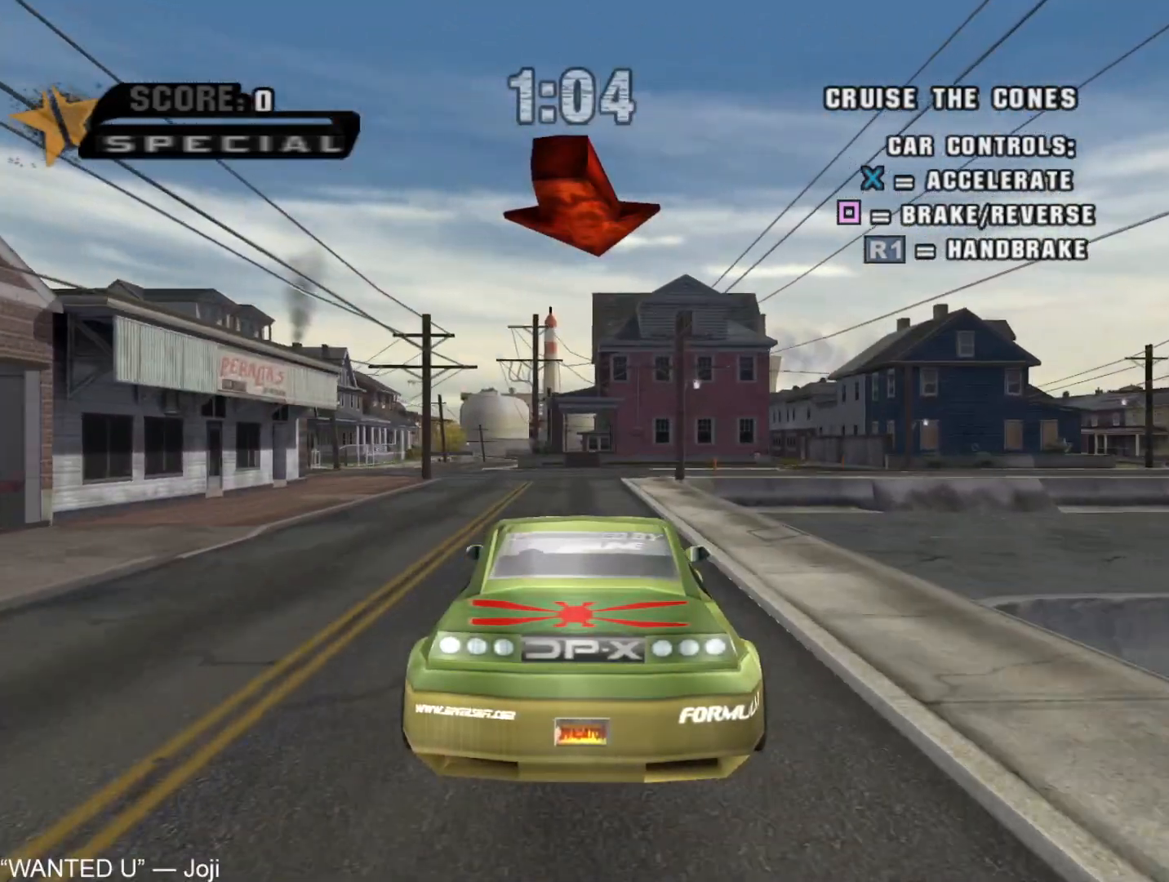
Gameplay with a controller (PlayStation layout); each line is a JSON object with the inputs held at the frame after it. "events" lists button and stick changes between this image and that frame as [ms after this image, input, new state], when the widget could be followed in between.
{"buttons": ["CROSS", "DPAD_RIGHT"], "left_stick": "center", "right_stick": "center", "events": [[400, "DPAD_RIGHT", "down"]]}
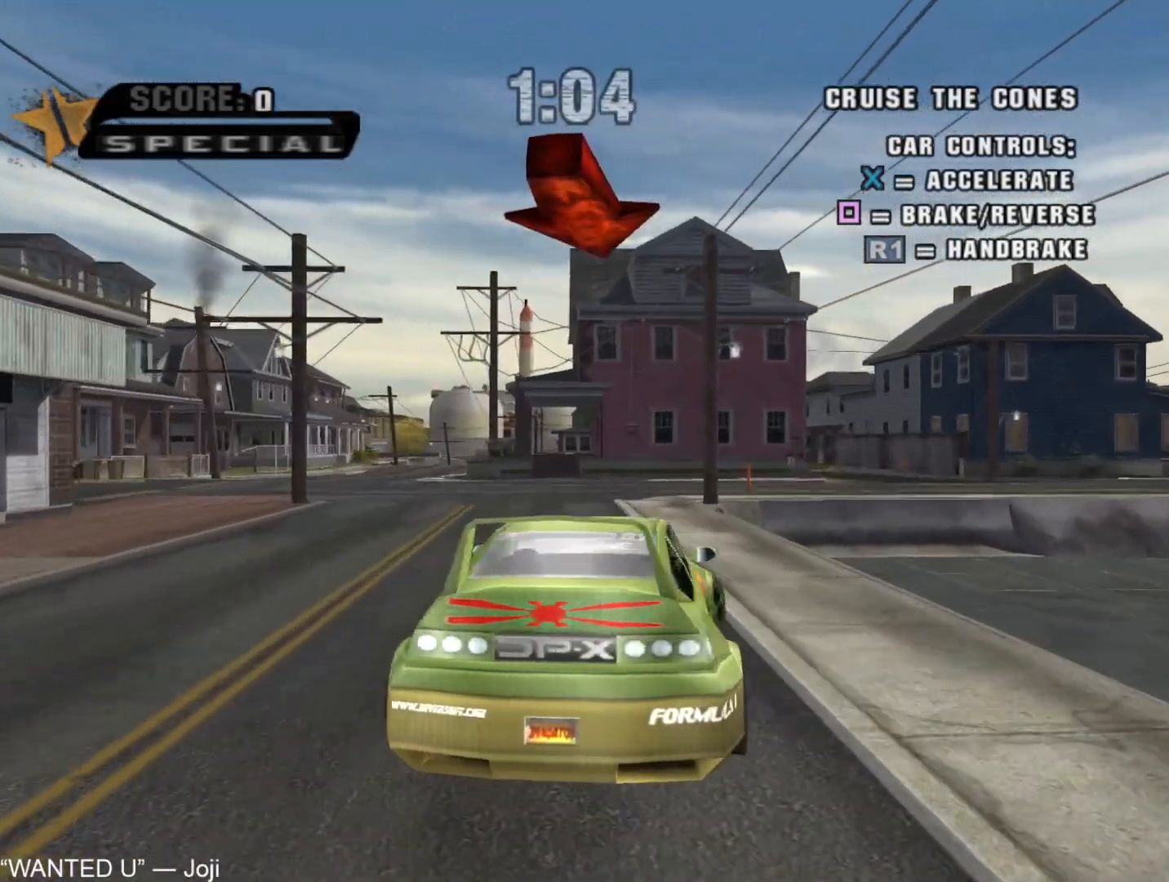
{"buttons": ["CROSS"], "left_stick": "center", "right_stick": "center", "events": [[100, "DPAD_RIGHT", "up"], [150, "CROSS", "up"], [167, "DPAD_RIGHT", "down"], [233, "CROSS", "down"], [450, "DPAD_RIGHT", "up"]]}
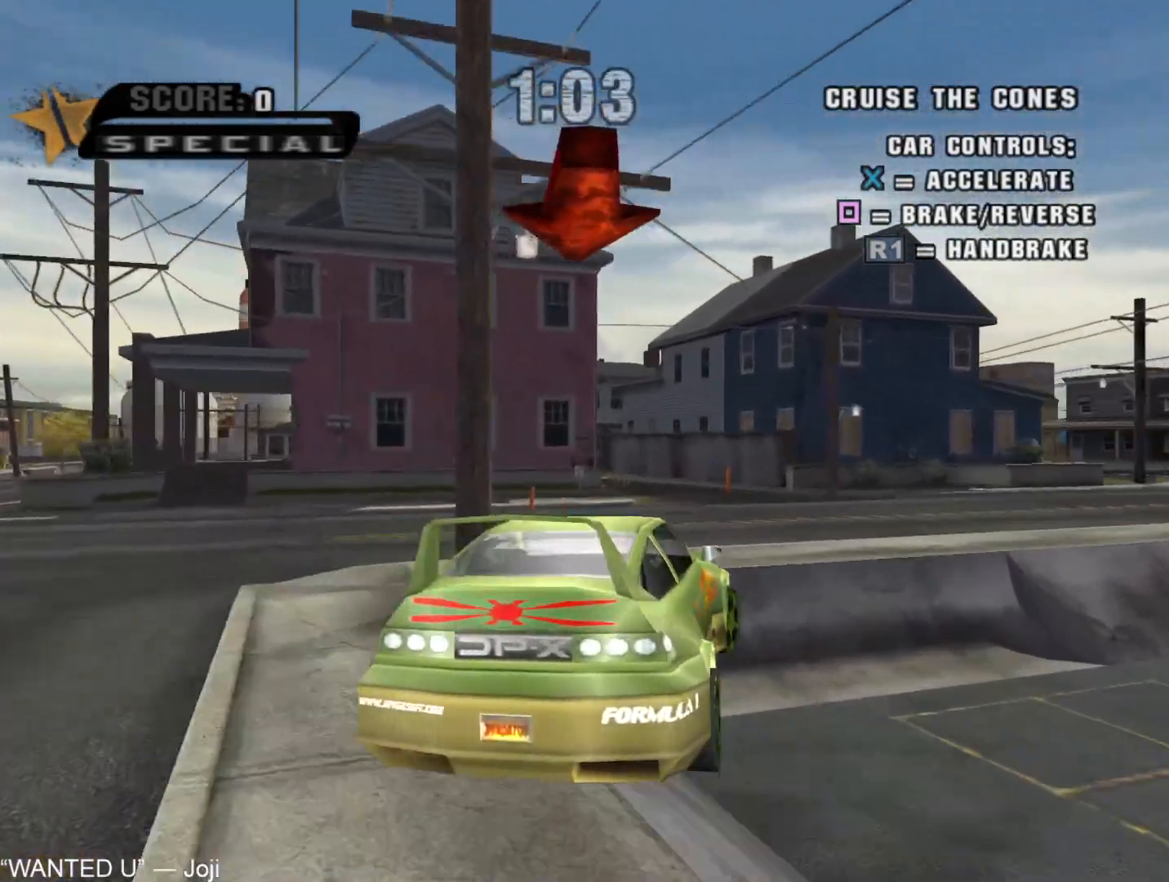
{"buttons": ["CROSS"], "left_stick": "center", "right_stick": "center", "events": []}
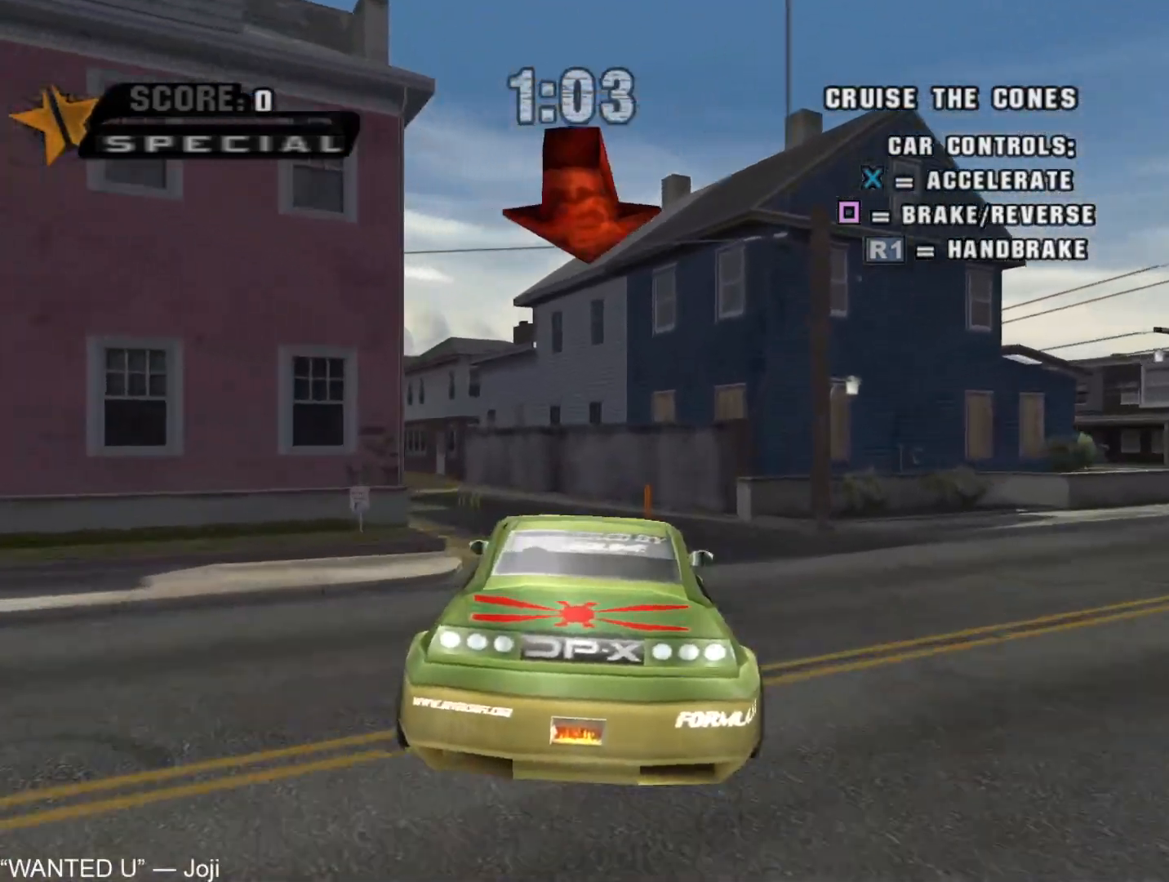
{"buttons": ["CROSS", "DPAD_LEFT"], "left_stick": "center", "right_stick": "center", "events": [[200, "DPAD_LEFT", "down"]]}
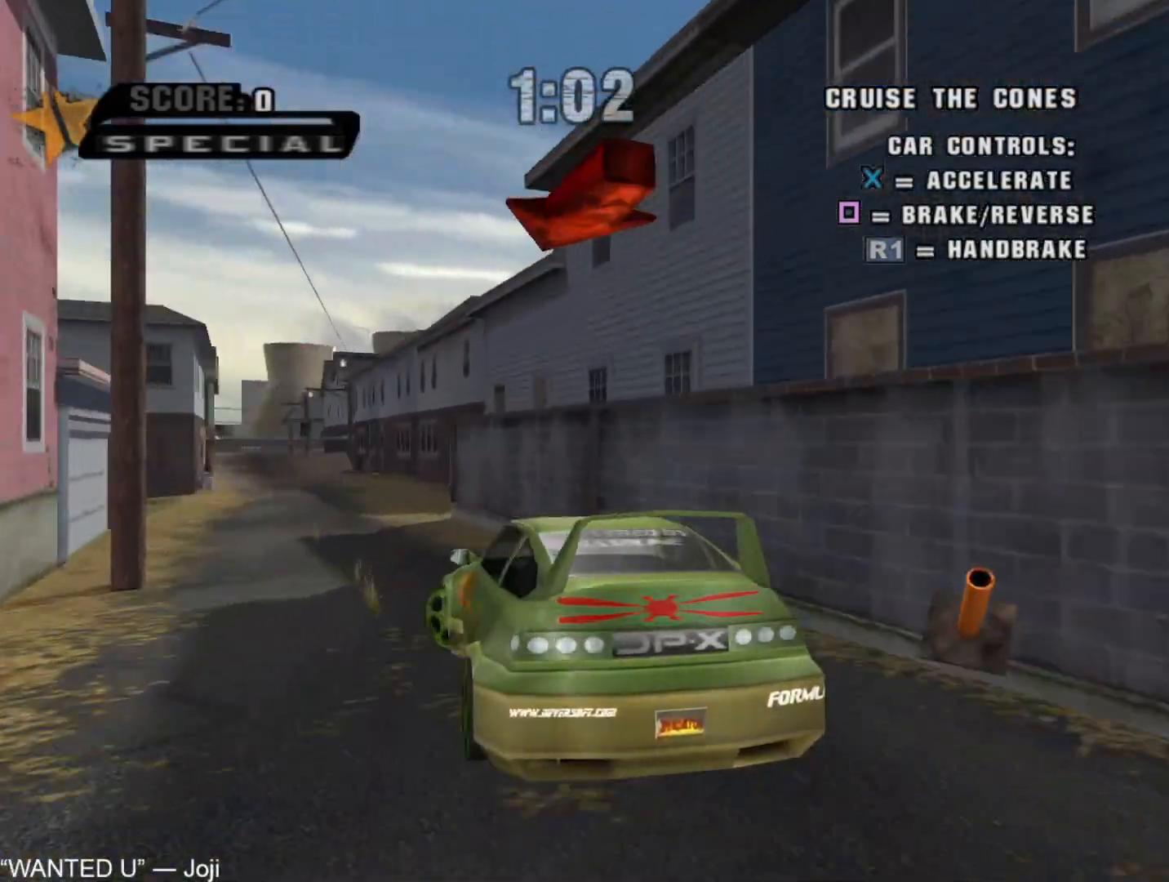
{"buttons": ["CROSS", "DPAD_LEFT"], "left_stick": "center", "right_stick": "center", "events": [[233, "DPAD_LEFT", "up"], [450, "DPAD_LEFT", "down"]]}
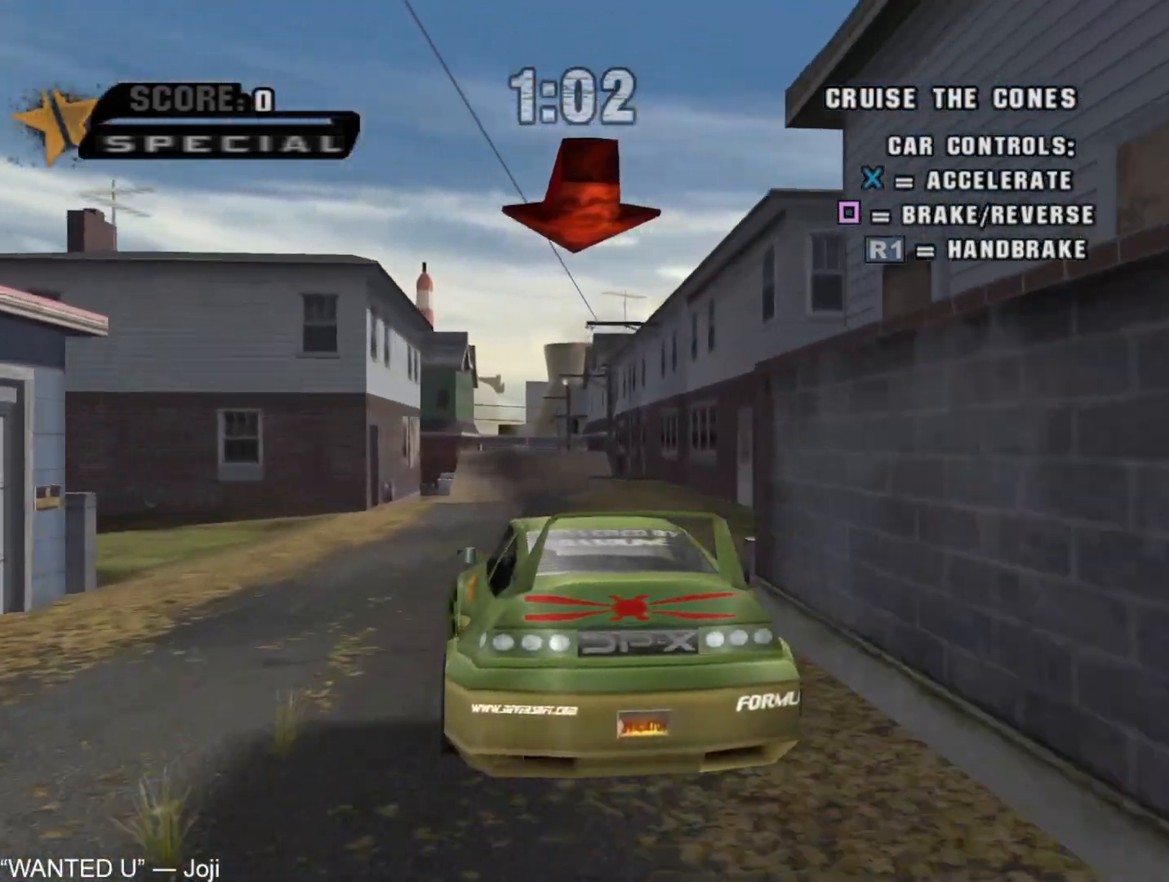
{"buttons": ["CROSS"], "left_stick": "center", "right_stick": "center", "events": [[17, "DPAD_LEFT", "up"], [250, "DPAD_RIGHT", "down"], [300, "DPAD_RIGHT", "up"]]}
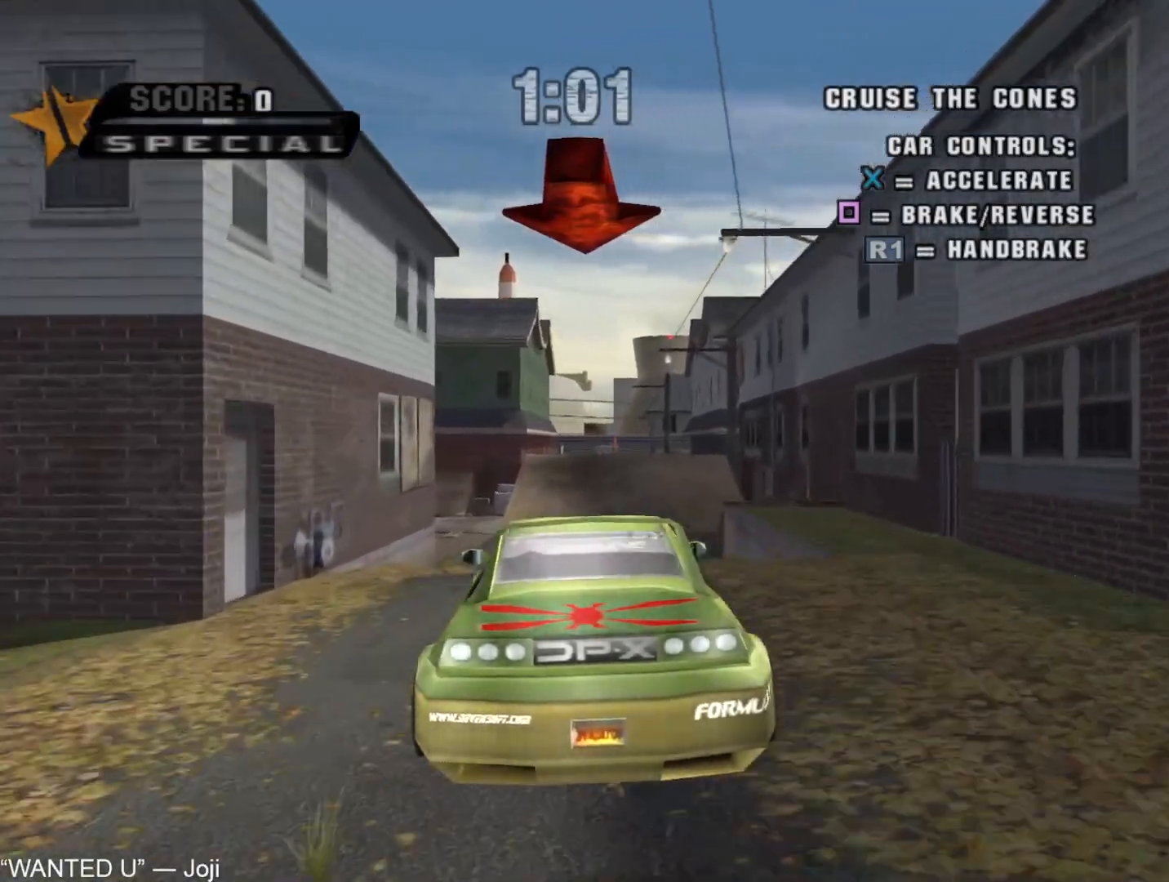
{"buttons": [], "left_stick": "center", "right_stick": "center", "events": [[317, "CROSS", "up"]]}
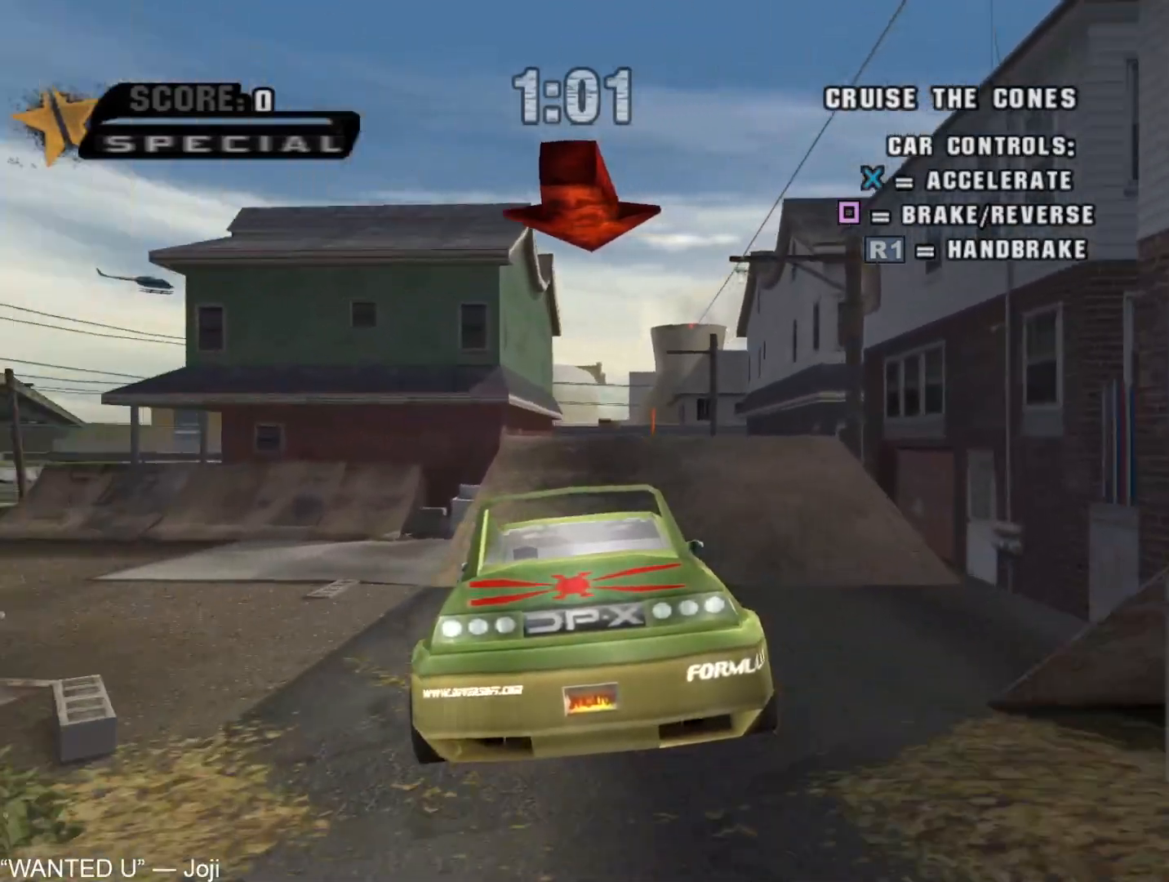
{"buttons": ["SQUARE"], "left_stick": "center", "right_stick": "center", "events": [[200, "SQUARE", "down"]]}
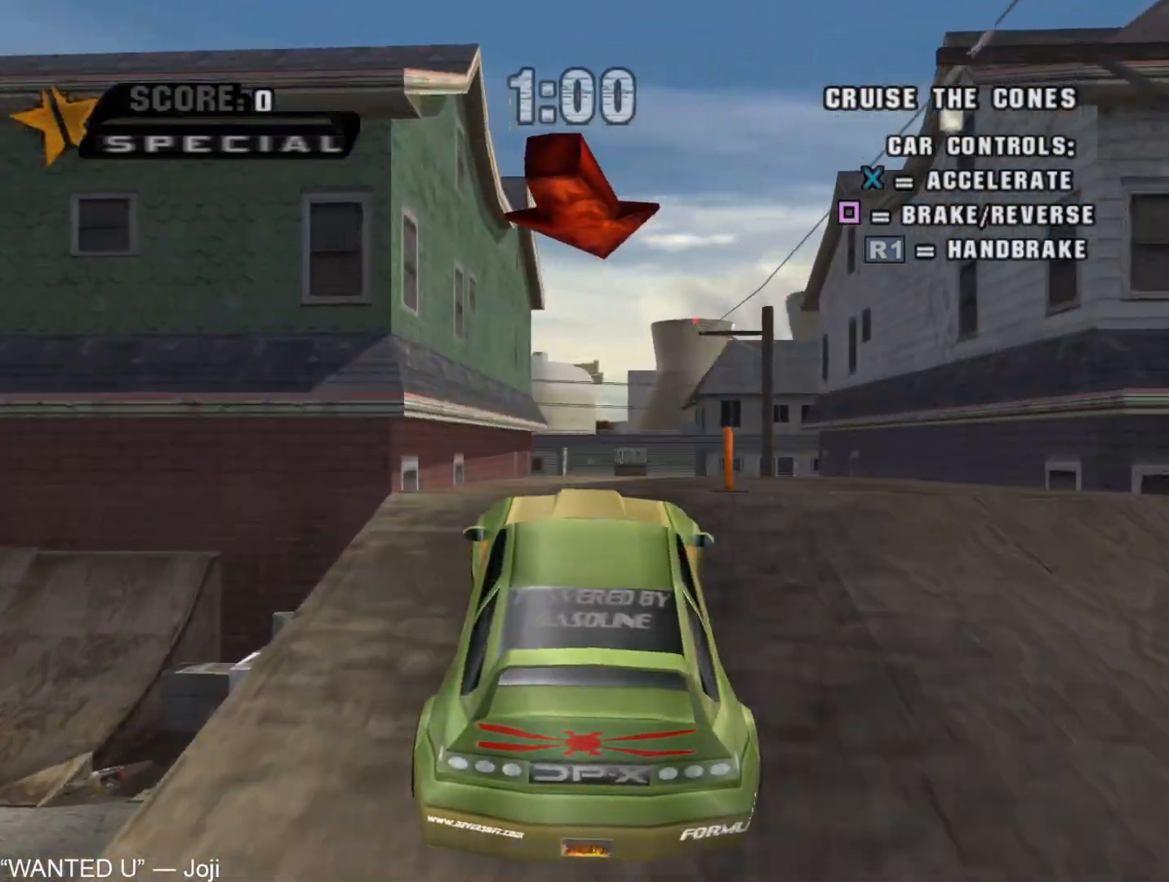
{"buttons": [], "left_stick": "center", "right_stick": "center", "events": [[300, "SQUARE", "up"]]}
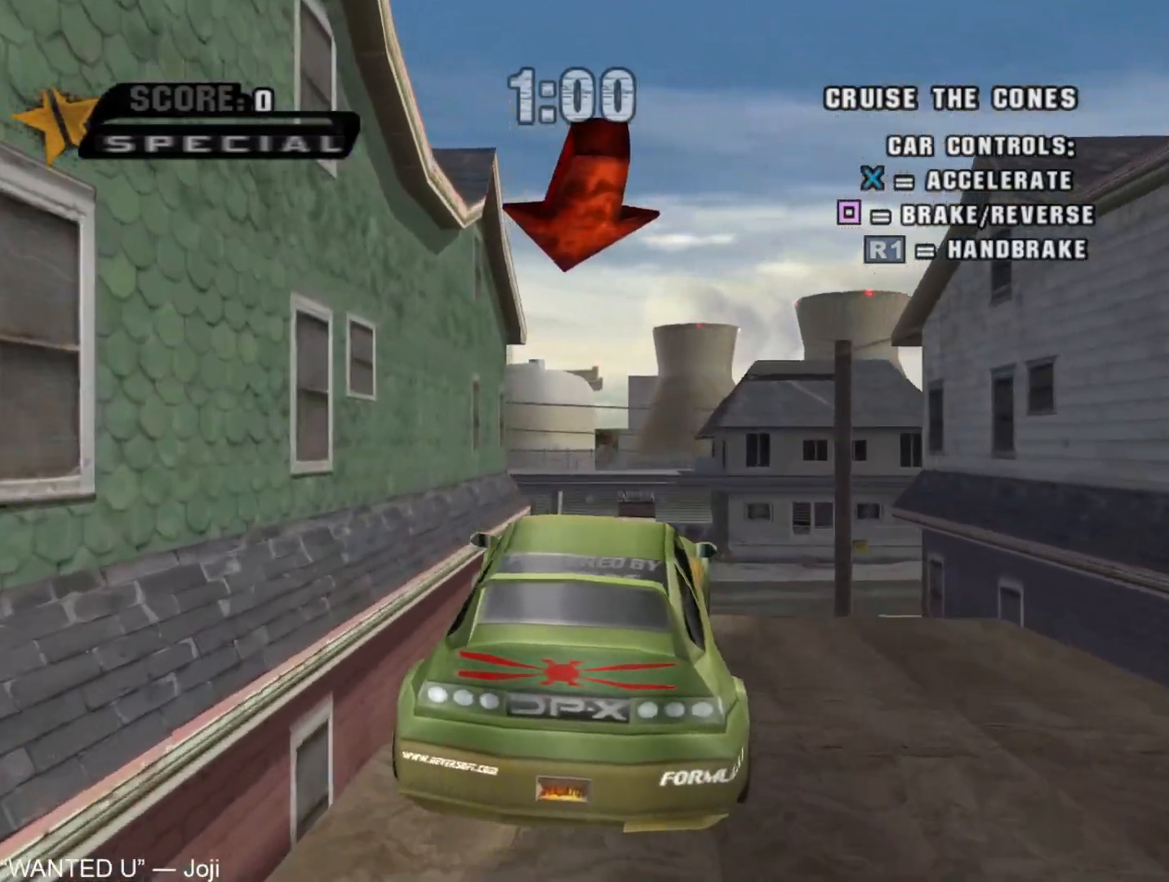
{"buttons": ["DPAD_LEFT"], "left_stick": "center", "right_stick": "center", "events": [[450, "DPAD_LEFT", "down"]]}
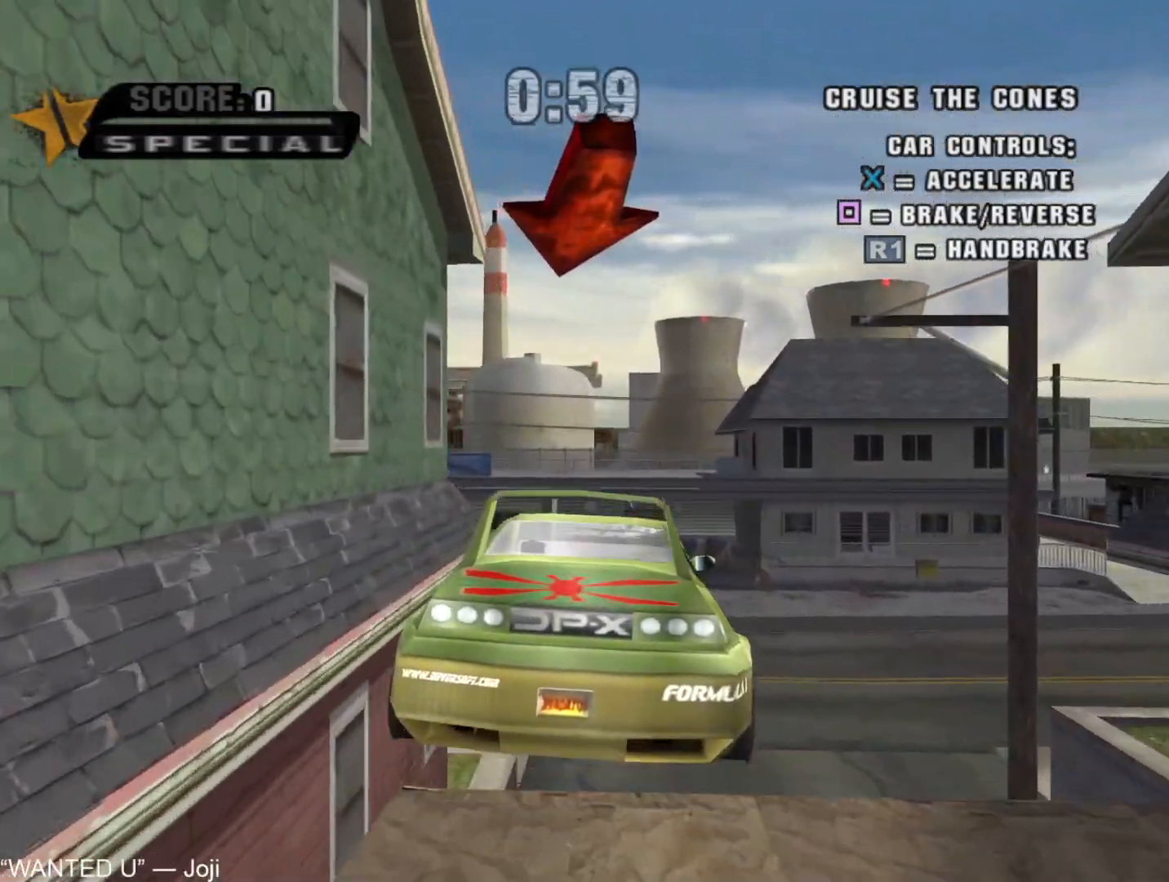
{"buttons": ["DPAD_LEFT"], "left_stick": "center", "right_stick": "center", "events": [[50, "DPAD_LEFT", "up"], [117, "DPAD_LEFT", "down"]]}
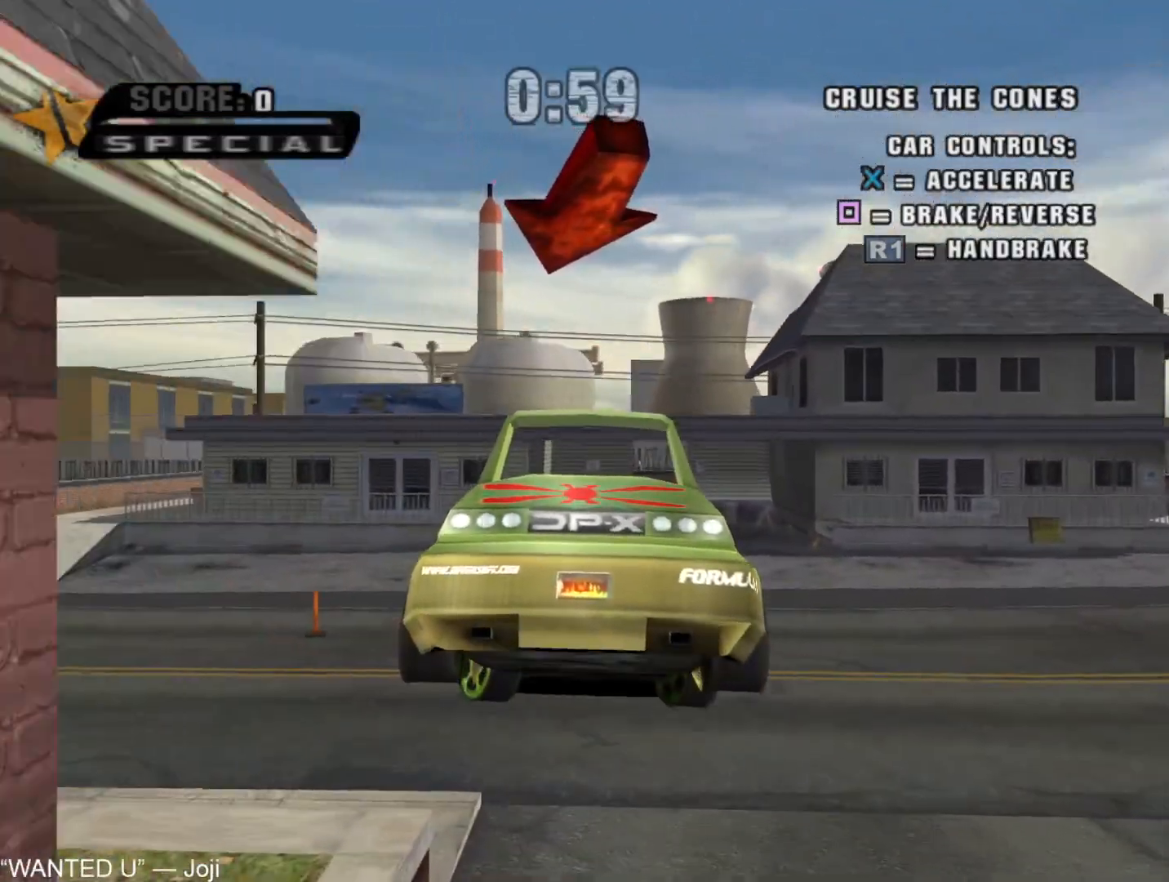
{"buttons": ["CROSS", "DPAD_LEFT"], "left_stick": "center", "right_stick": "center", "events": [[150, "CROSS", "down"], [167, "R1", "down"], [500, "R1", "up"]]}
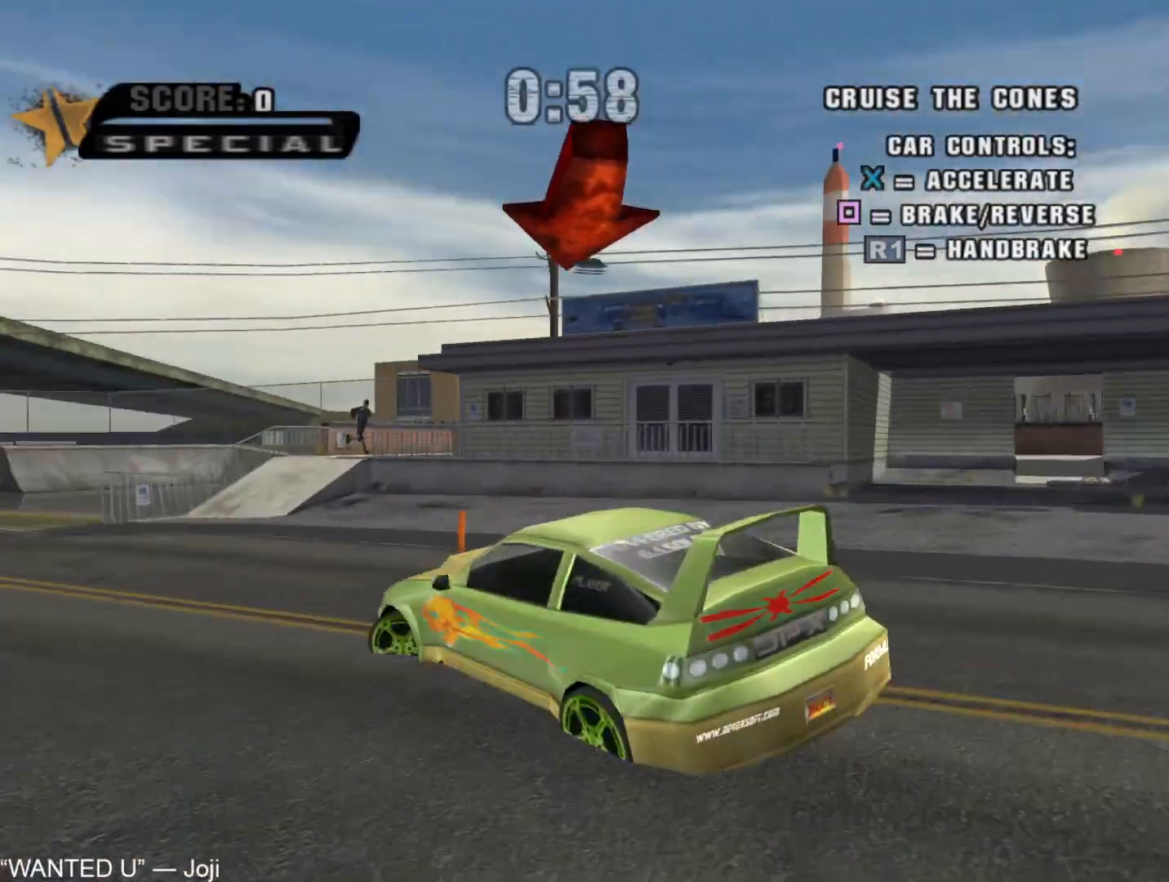
{"buttons": ["CROSS"], "left_stick": "center", "right_stick": "center", "events": [[167, "DPAD_LEFT", "up"], [283, "DPAD_LEFT", "down"], [483, "DPAD_LEFT", "up"]]}
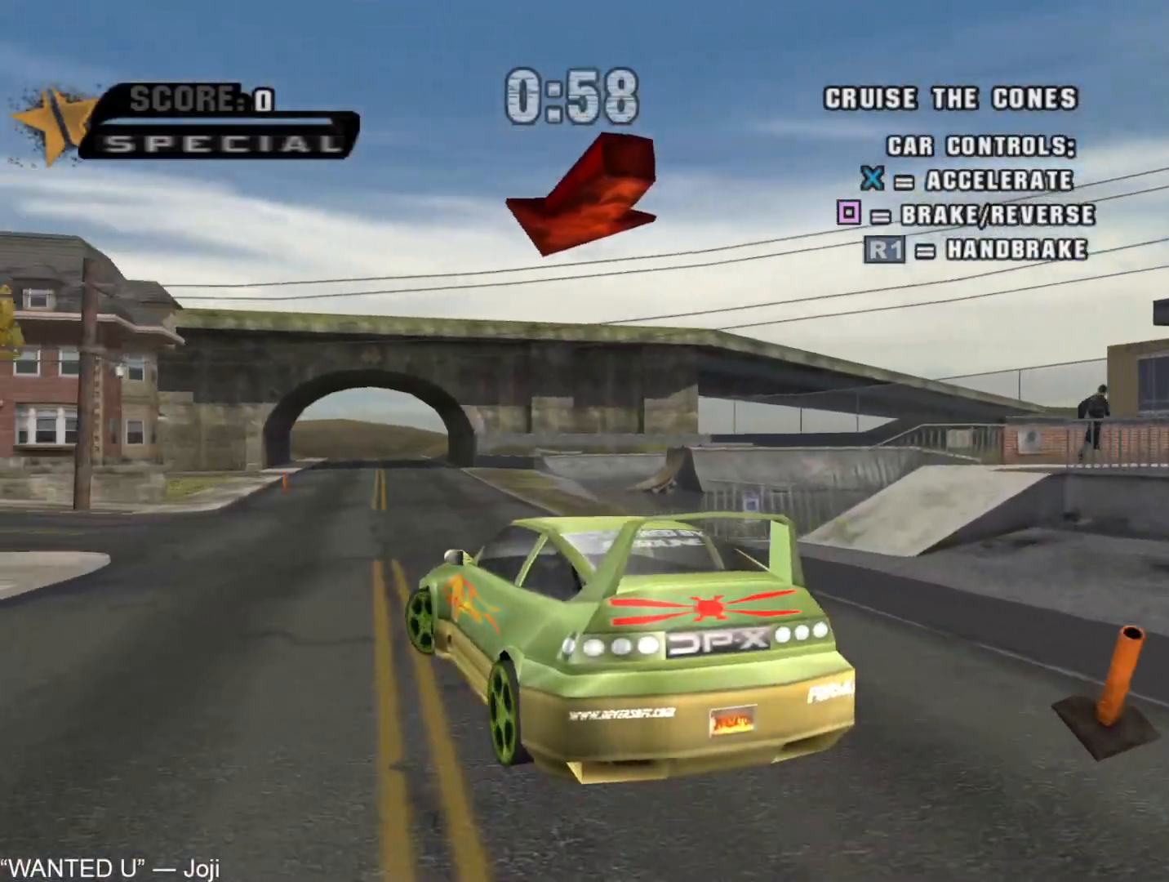
{"buttons": ["CROSS"], "left_stick": "center", "right_stick": "center", "events": [[167, "DPAD_LEFT", "down"], [233, "DPAD_LEFT", "up"]]}
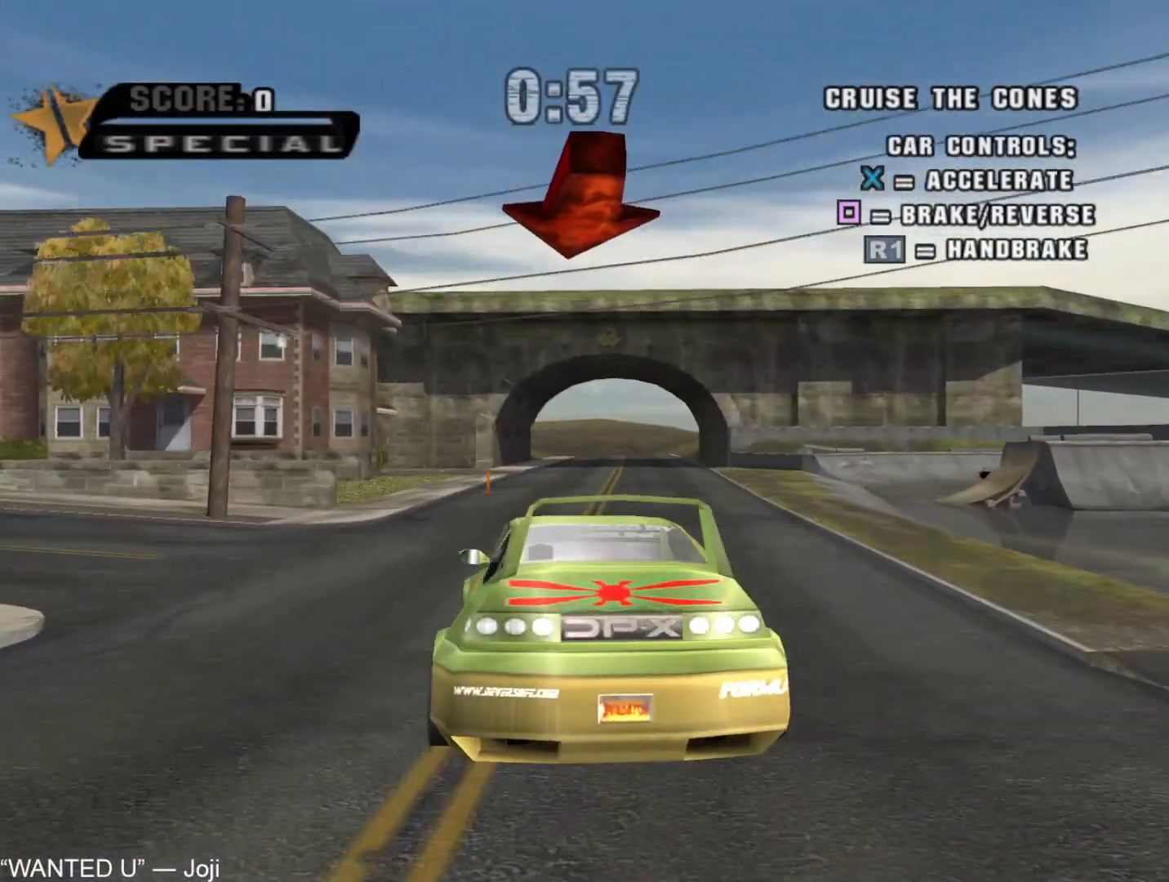
{"buttons": ["R1", "DPAD_LEFT"], "left_stick": "center", "right_stick": "center", "events": [[200, "DPAD_LEFT", "down"], [267, "CROSS", "up"], [300, "R1", "down"]]}
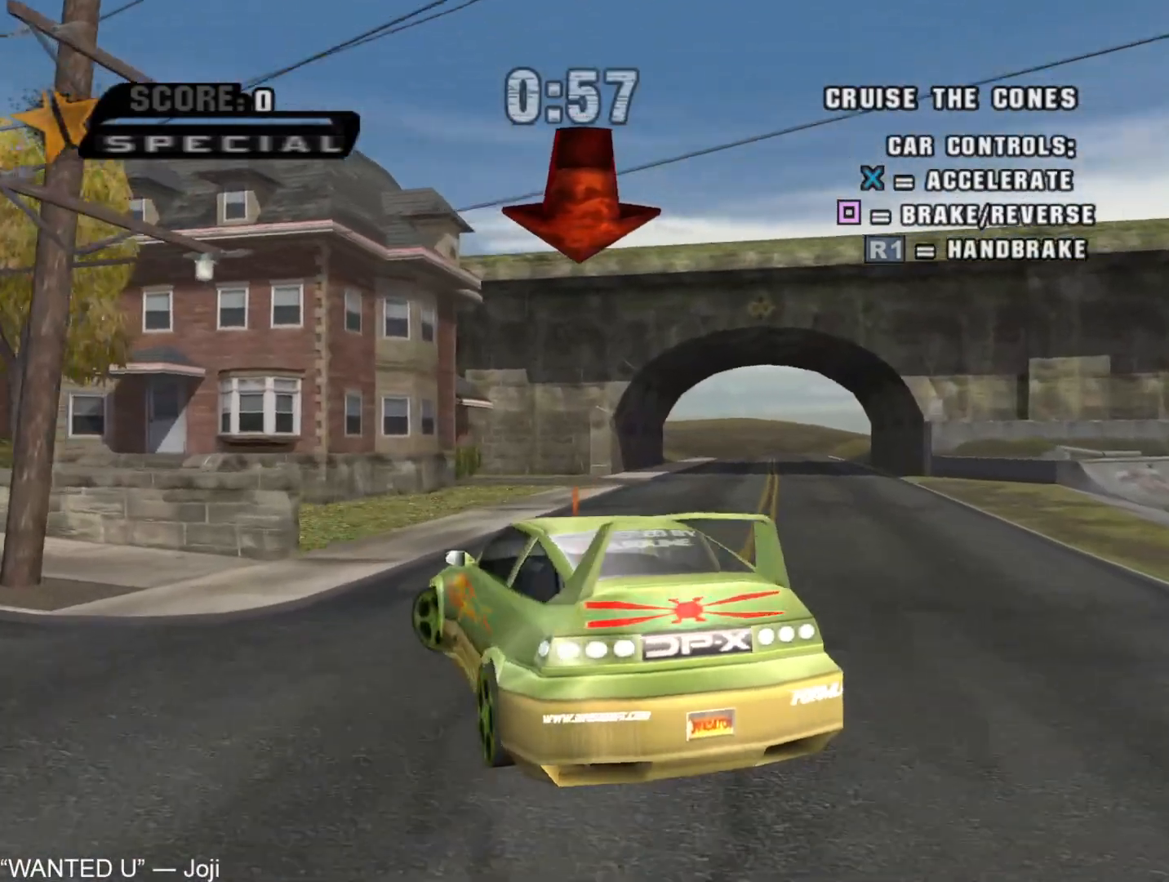
{"buttons": ["CROSS", "DPAD_LEFT"], "left_stick": "center", "right_stick": "center", "events": [[383, "CROSS", "down"], [483, "R1", "up"]]}
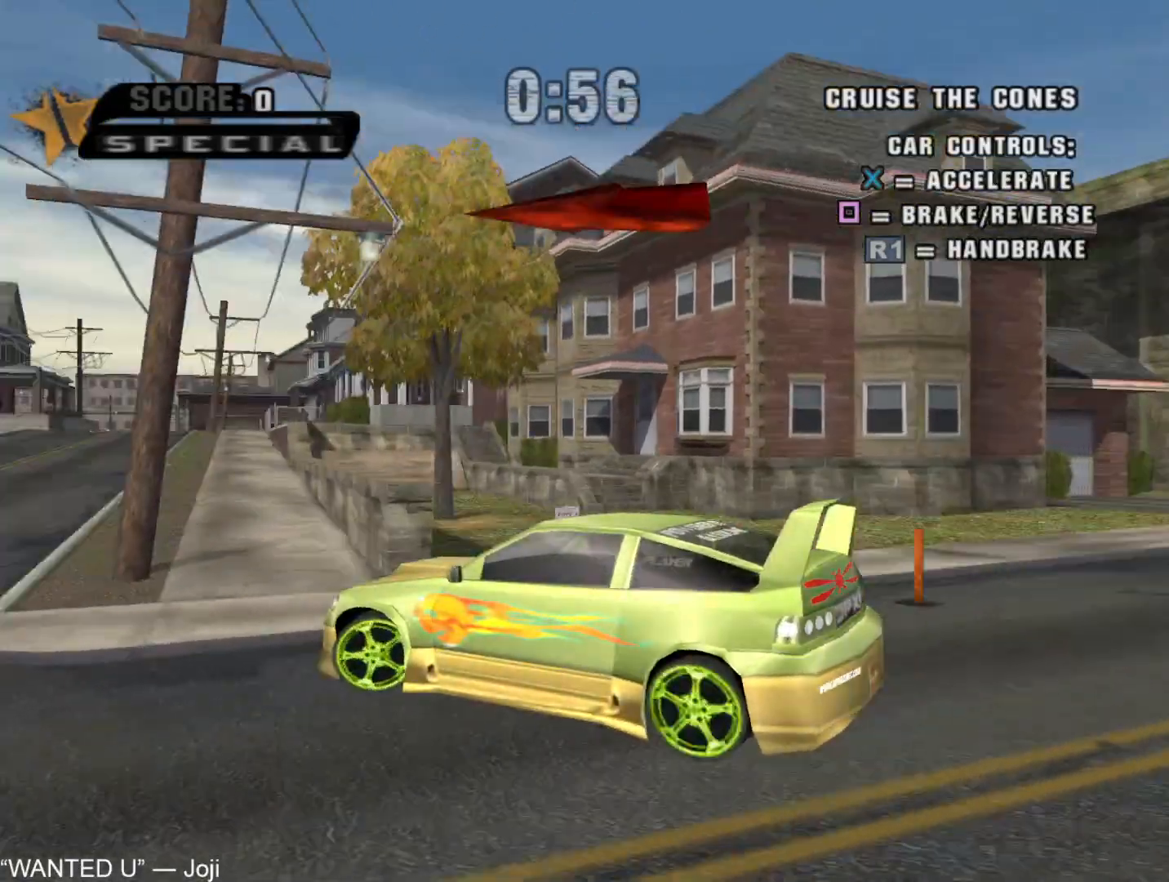
{"buttons": ["CROSS", "DPAD_LEFT"], "left_stick": "center", "right_stick": "center", "events": []}
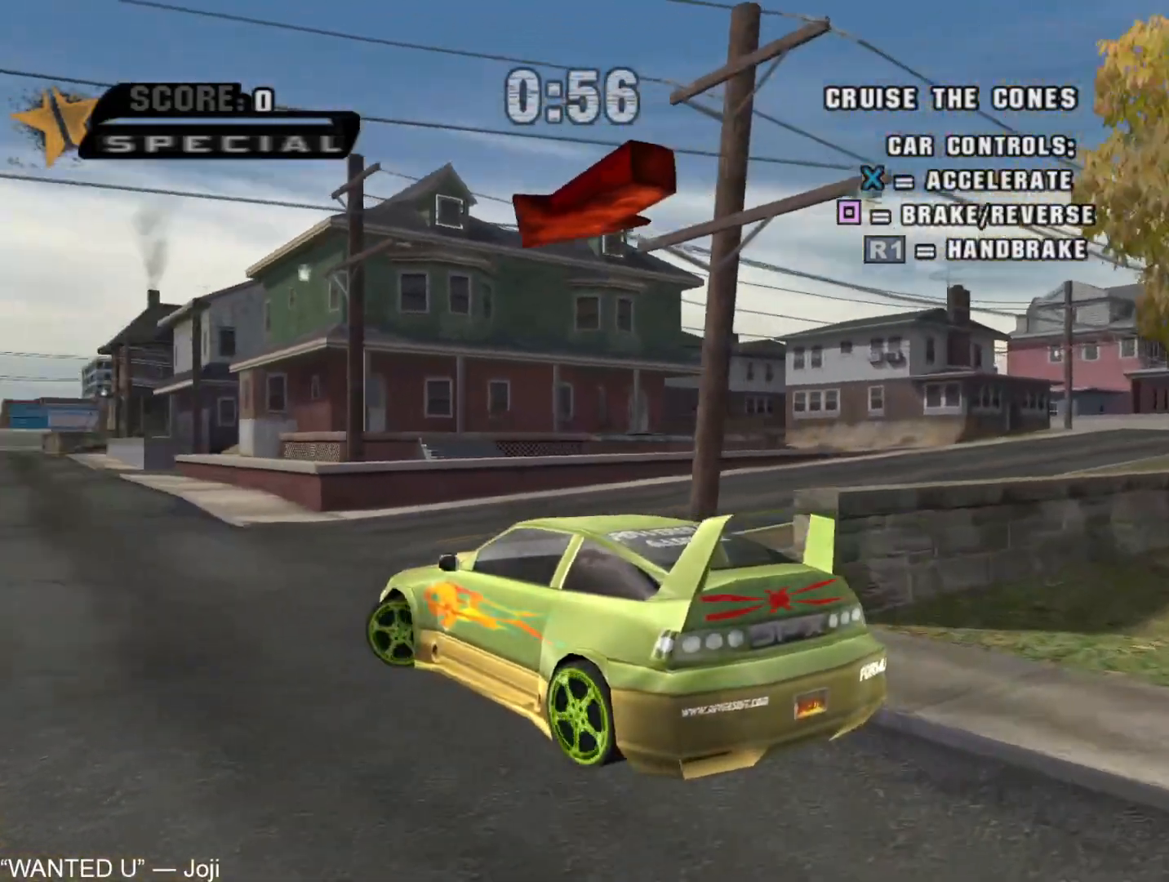
{"buttons": ["CROSS"], "left_stick": "center", "right_stick": "center", "events": [[33, "DPAD_LEFT", "up"], [233, "DPAD_LEFT", "down"], [317, "DPAD_LEFT", "up"]]}
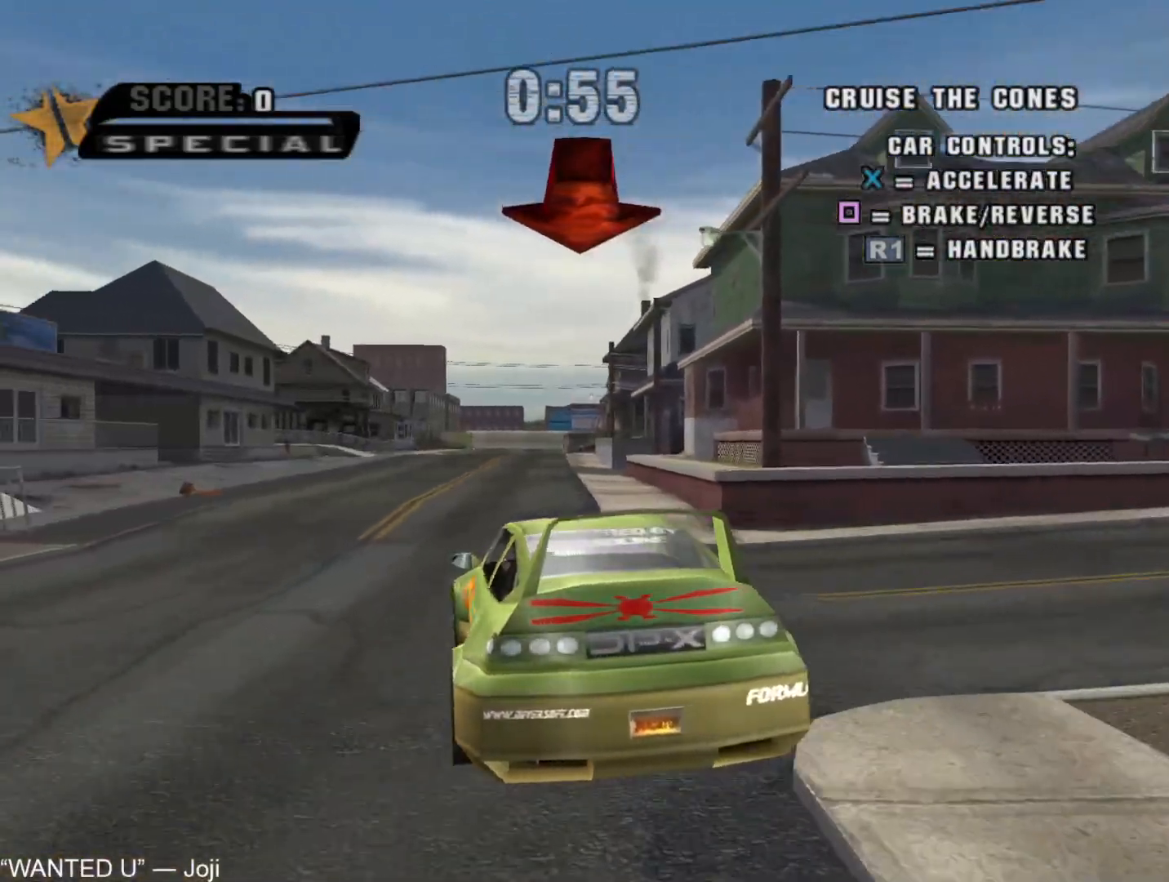
{"buttons": ["CROSS"], "left_stick": "center", "right_stick": "center", "events": []}
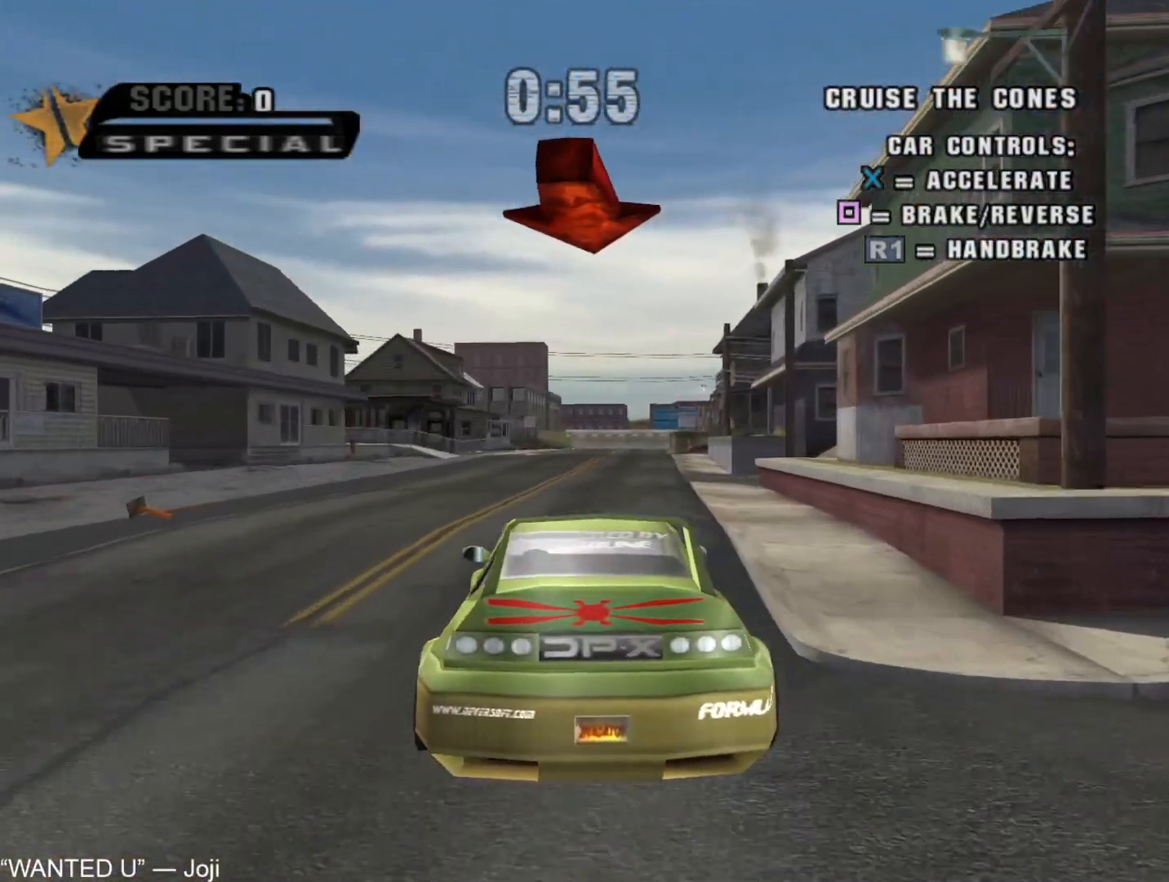
{"buttons": ["CROSS"], "left_stick": "center", "right_stick": "center", "events": []}
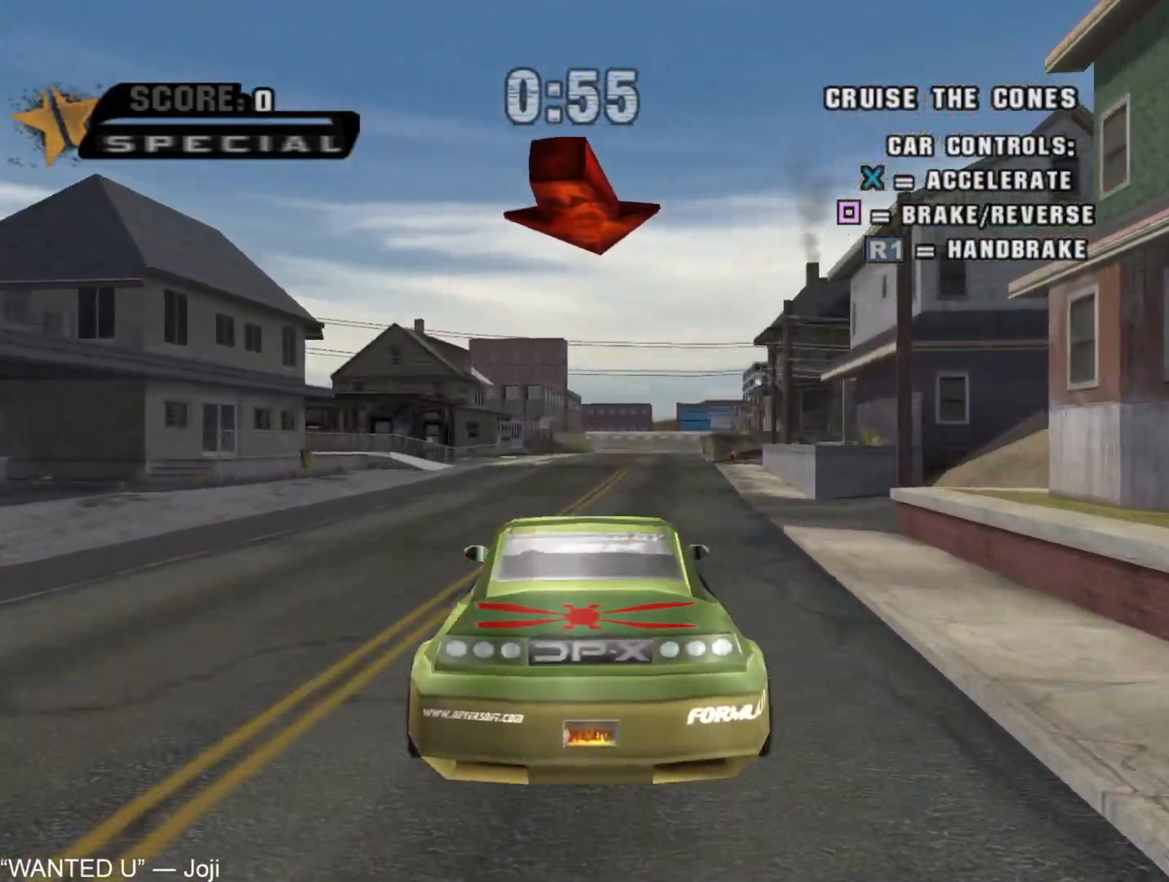
{"buttons": ["CROSS"], "left_stick": "center", "right_stick": "center", "events": []}
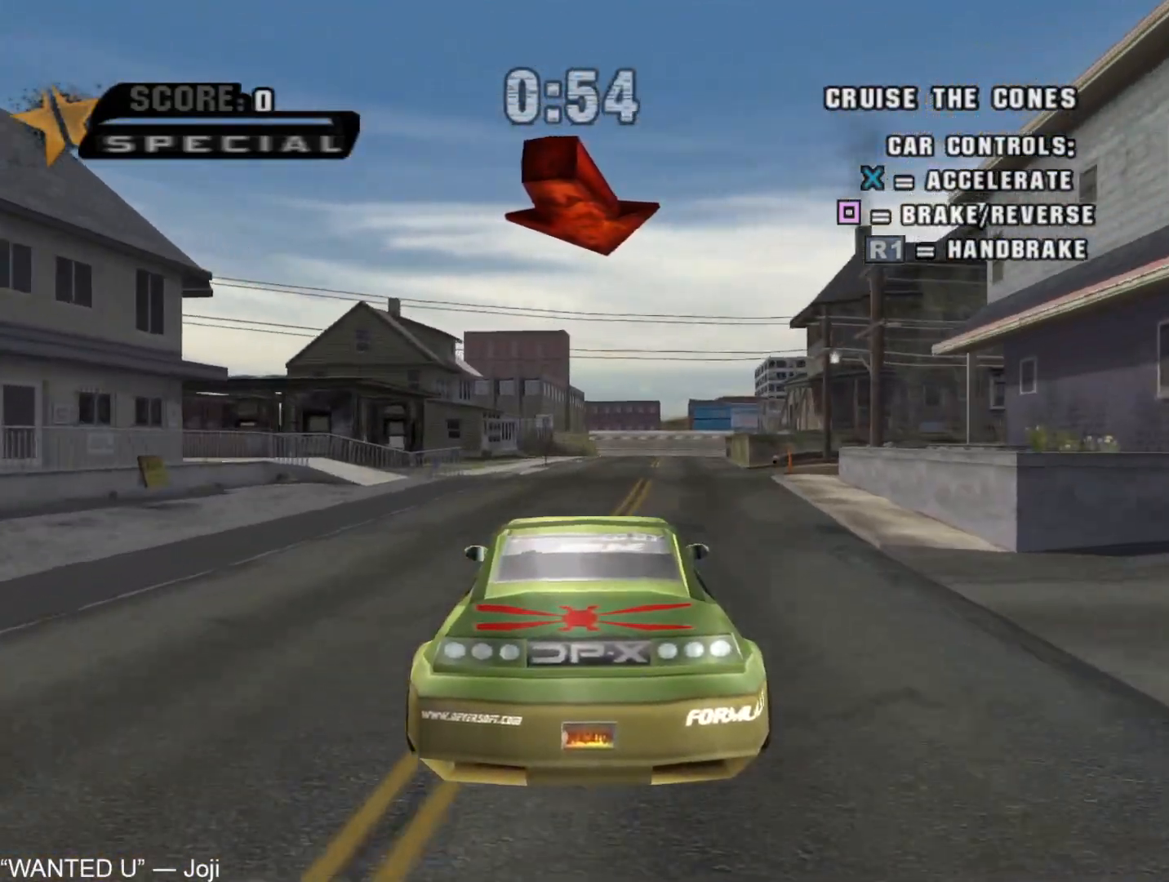
{"buttons": ["CROSS", "DPAD_RIGHT"], "left_stick": "center", "right_stick": "center", "events": [[33, "DPAD_RIGHT", "down"], [133, "DPAD_RIGHT", "up"], [350, "DPAD_RIGHT", "down"], [450, "CROSS", "up"], [500, "CROSS", "down"]]}
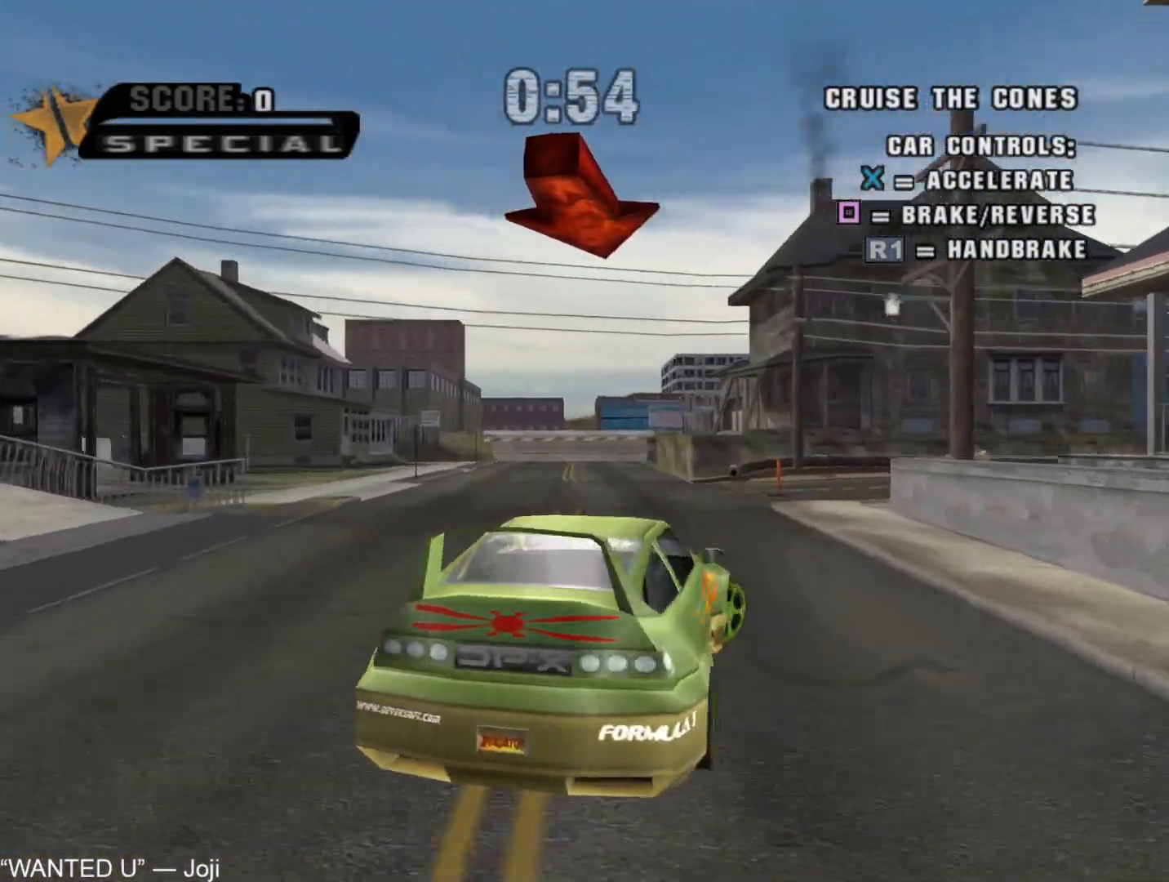
{"buttons": ["CROSS", "DPAD_RIGHT"], "left_stick": "center", "right_stick": "center", "events": [[100, "DPAD_RIGHT", "up"], [267, "DPAD_RIGHT", "down"]]}
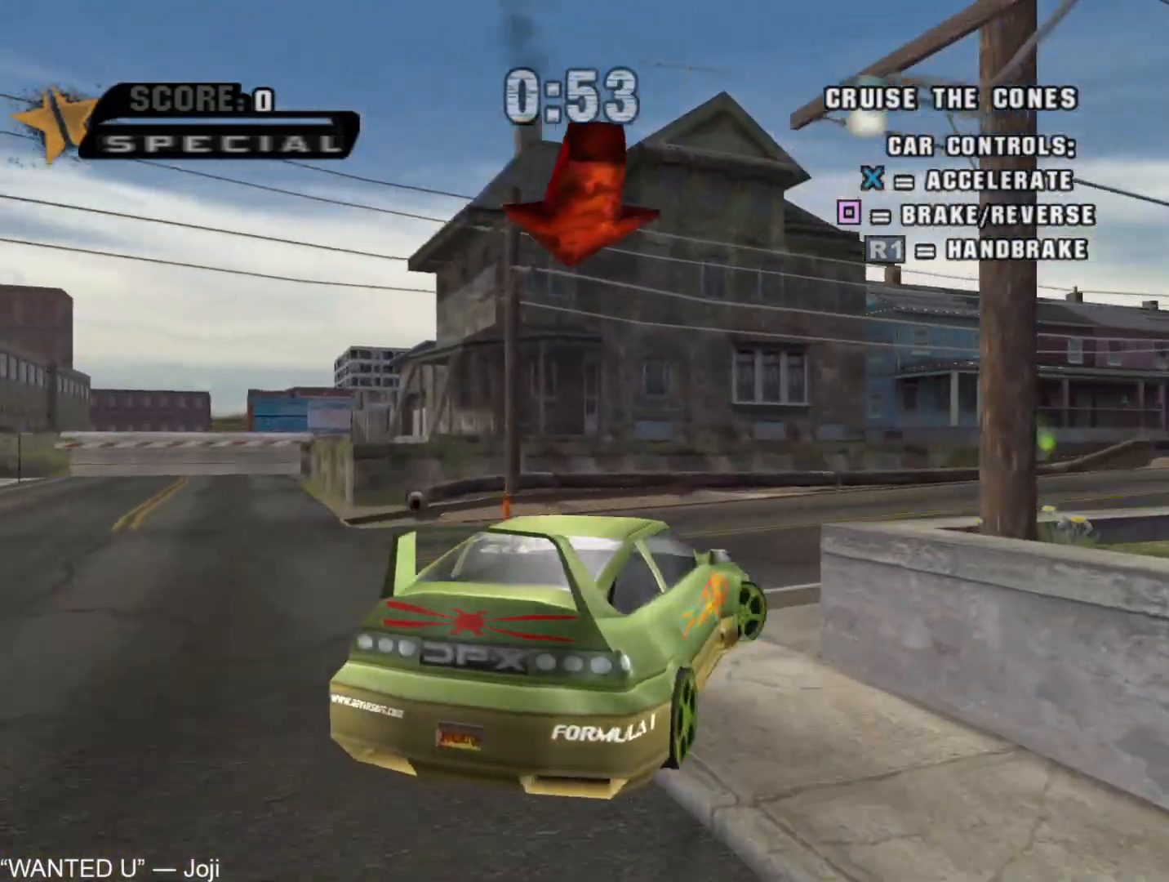
{"buttons": ["CROSS", "DPAD_RIGHT"], "left_stick": "center", "right_stick": "center", "events": []}
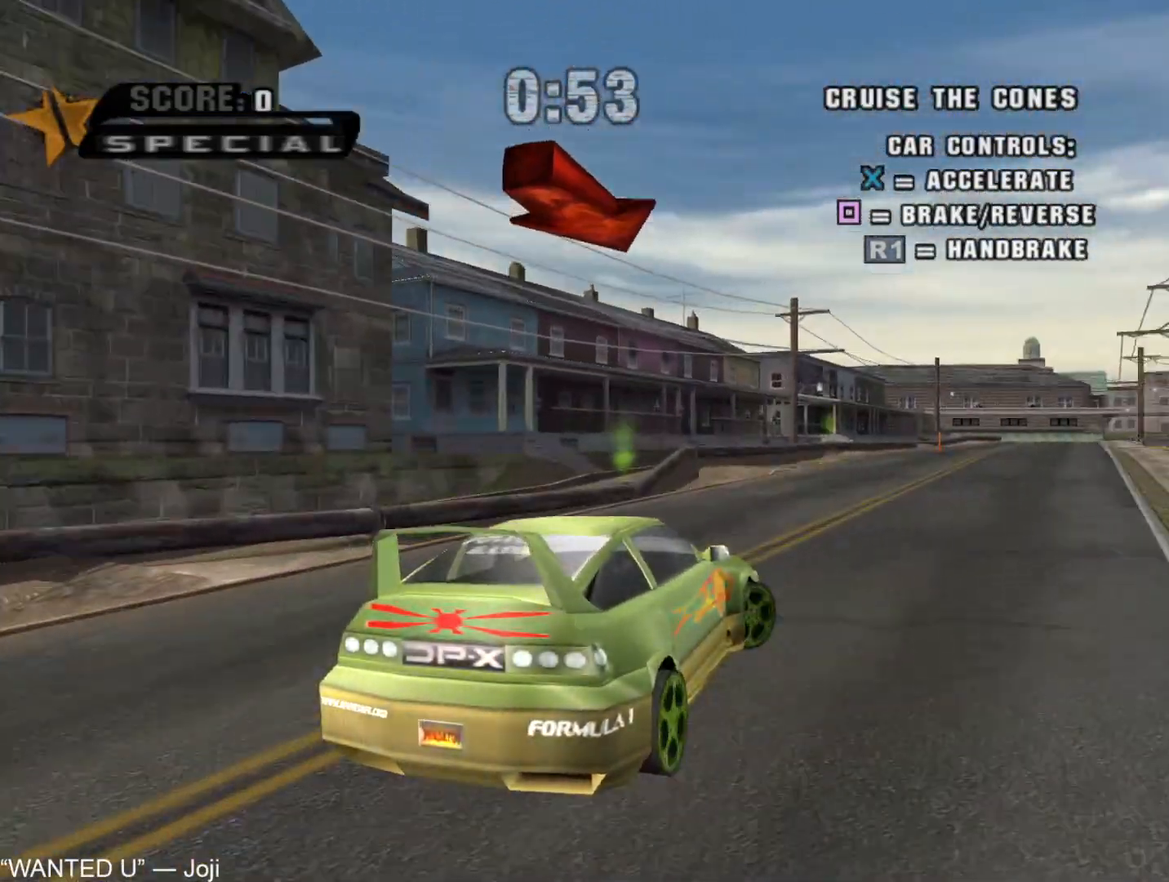
{"buttons": ["CROSS"], "left_stick": "center", "right_stick": "center", "events": [[17, "DPAD_RIGHT", "up"], [333, "DPAD_RIGHT", "down"], [450, "DPAD_RIGHT", "up"]]}
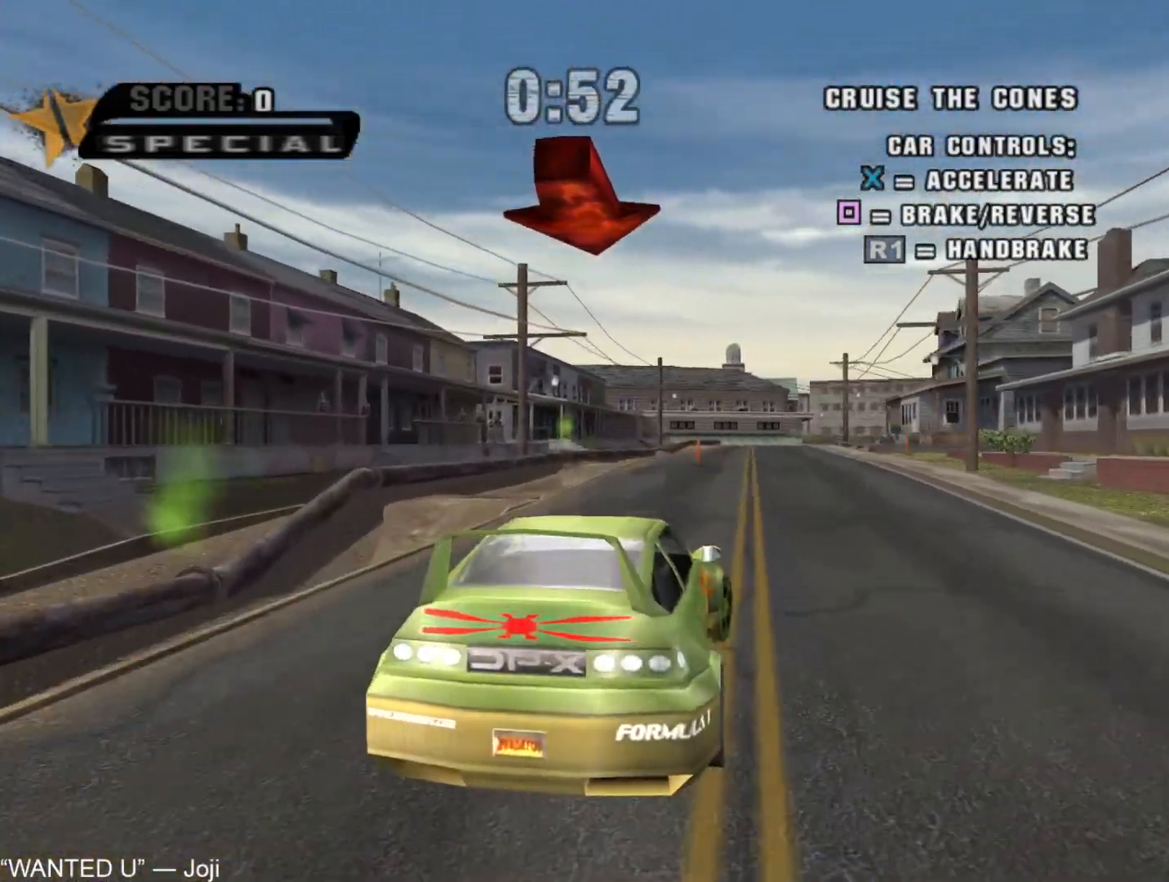
{"buttons": ["CROSS"], "left_stick": "center", "right_stick": "center", "events": []}
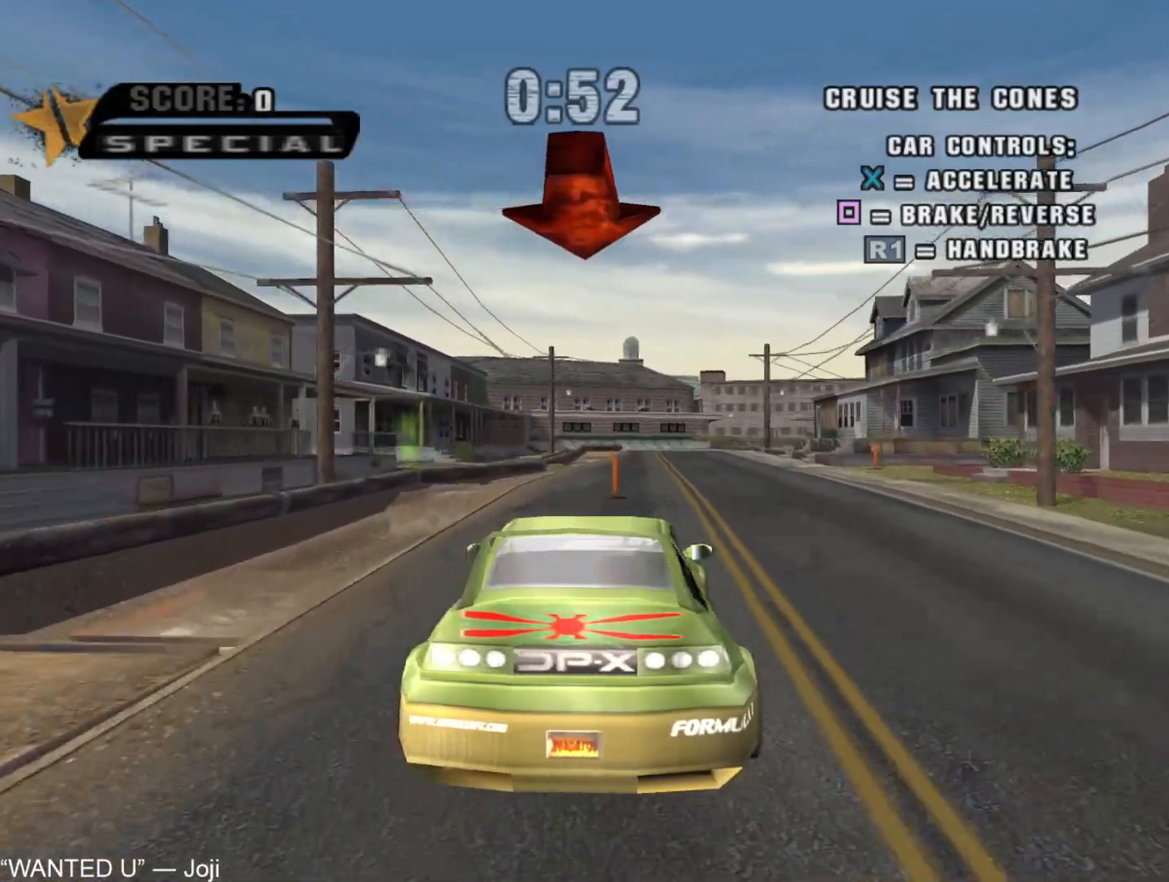
{"buttons": ["CROSS", "DPAD_RIGHT"], "left_stick": "center", "right_stick": "center", "events": [[117, "DPAD_RIGHT", "down"]]}
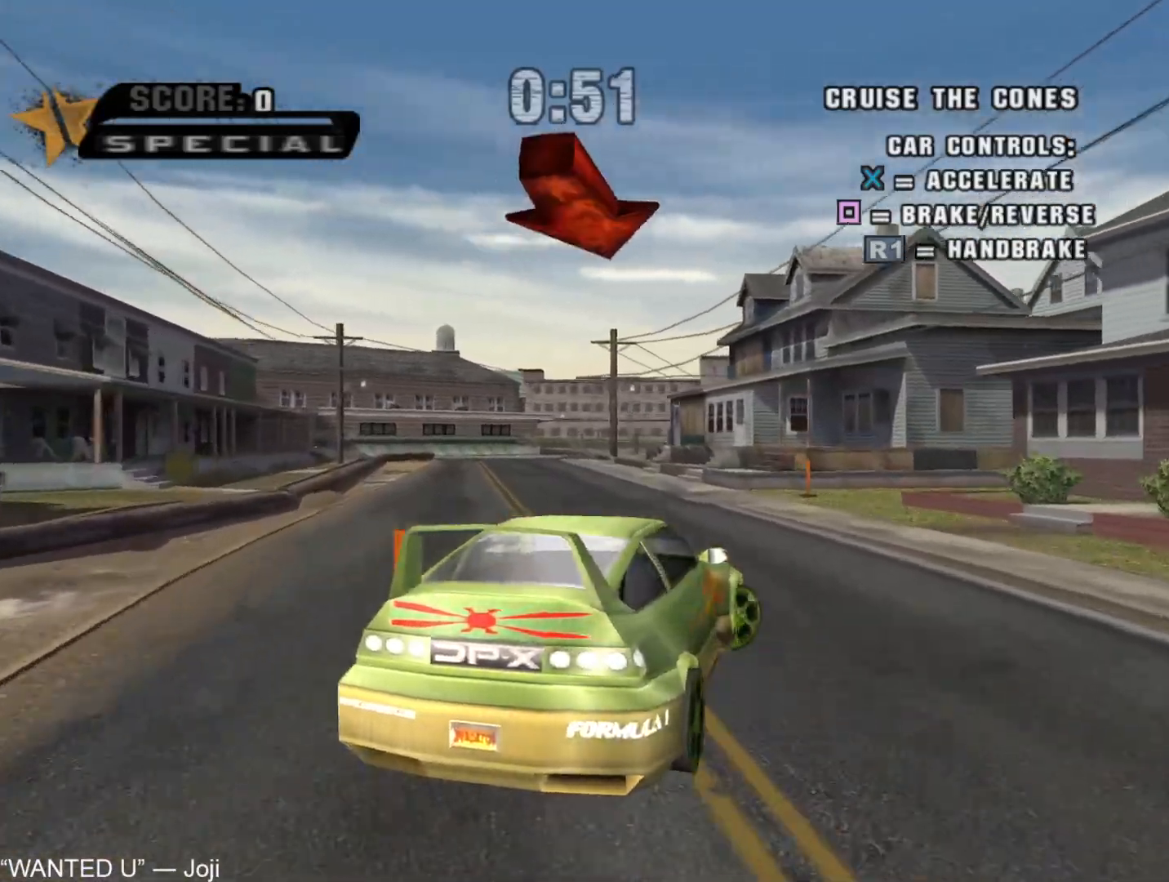
{"buttons": ["CROSS", "DPAD_RIGHT"], "left_stick": "center", "right_stick": "center", "events": [[33, "DPAD_RIGHT", "up"], [283, "DPAD_RIGHT", "down"], [333, "CROSS", "up"], [400, "CROSS", "down"]]}
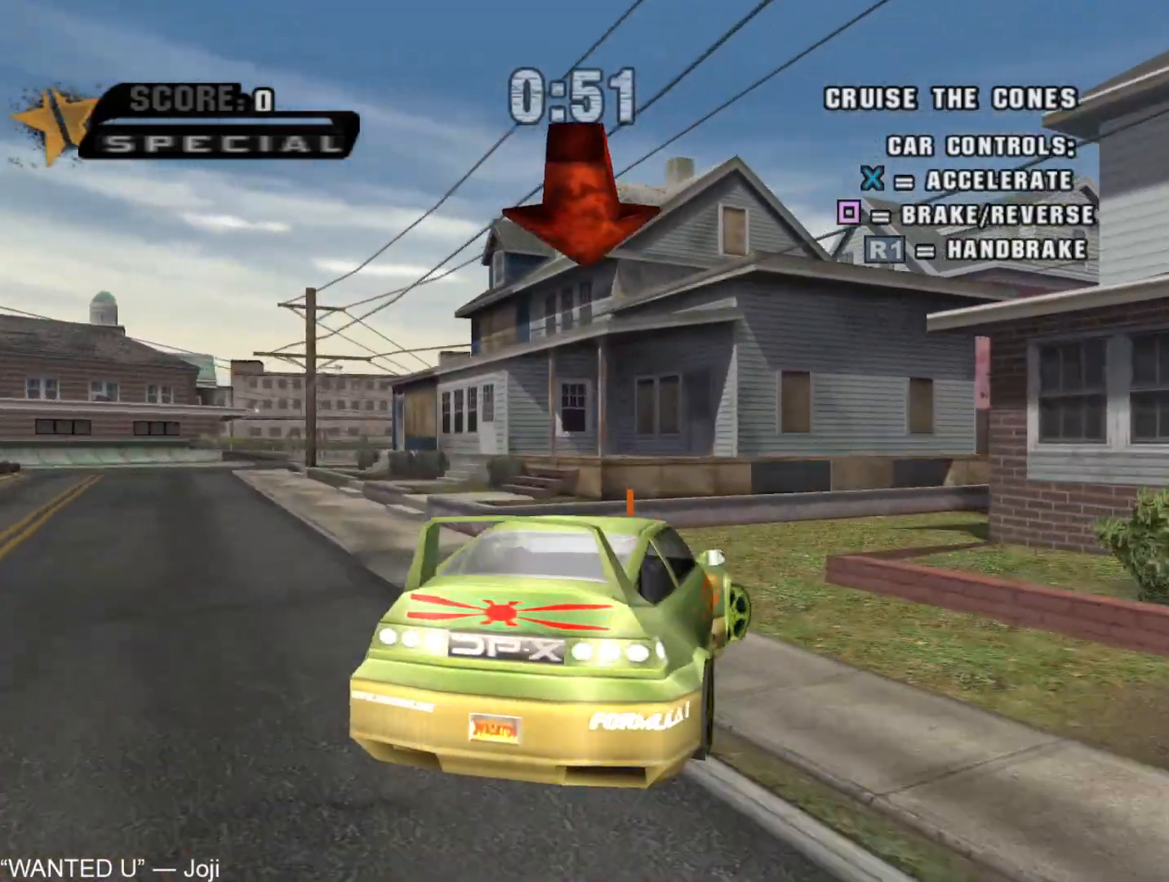
{"buttons": ["CROSS", "DPAD_RIGHT"], "left_stick": "center", "right_stick": "center", "events": [[300, "CROSS", "up"], [383, "CROSS", "down"]]}
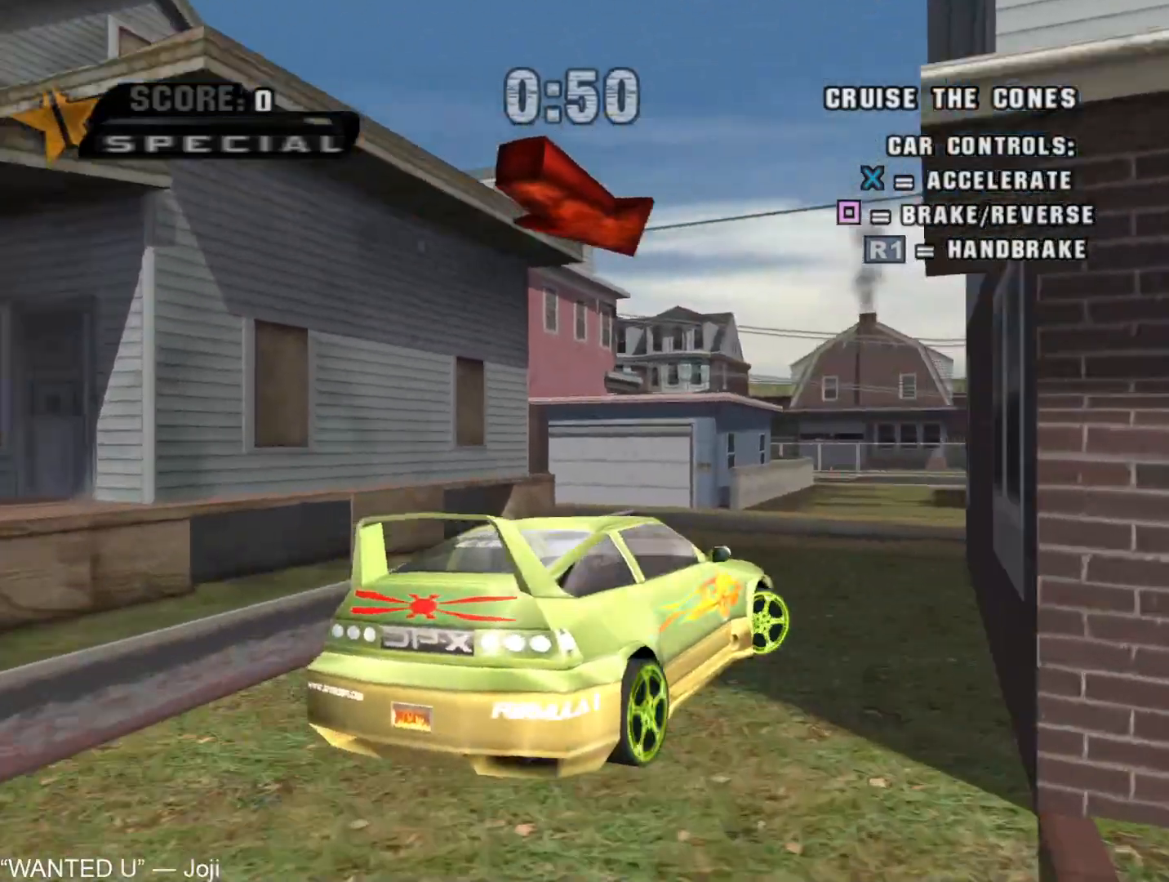
{"buttons": ["CROSS"], "left_stick": "center", "right_stick": "center", "events": [[167, "DPAD_RIGHT", "up"]]}
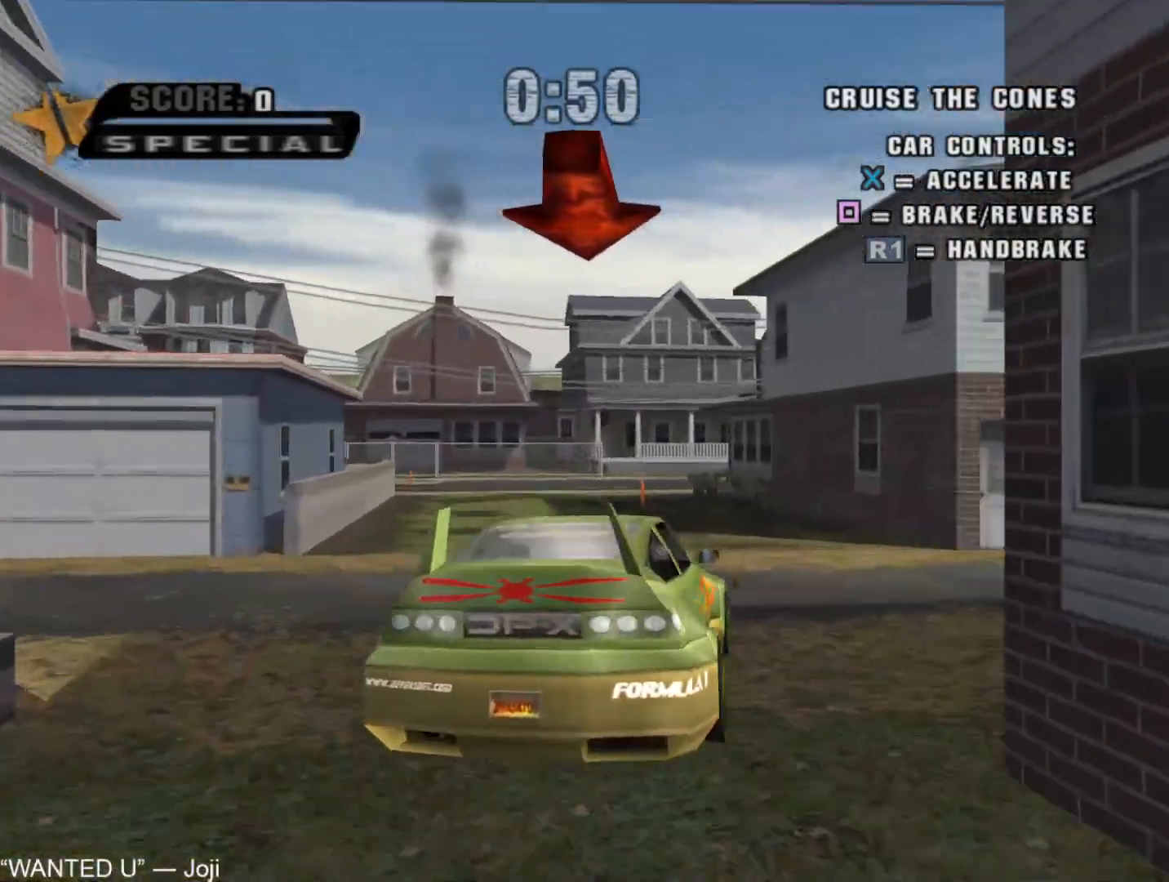
{"buttons": ["CROSS", "DPAD_LEFT"], "left_stick": "center", "right_stick": "center", "events": [[267, "DPAD_LEFT", "down"]]}